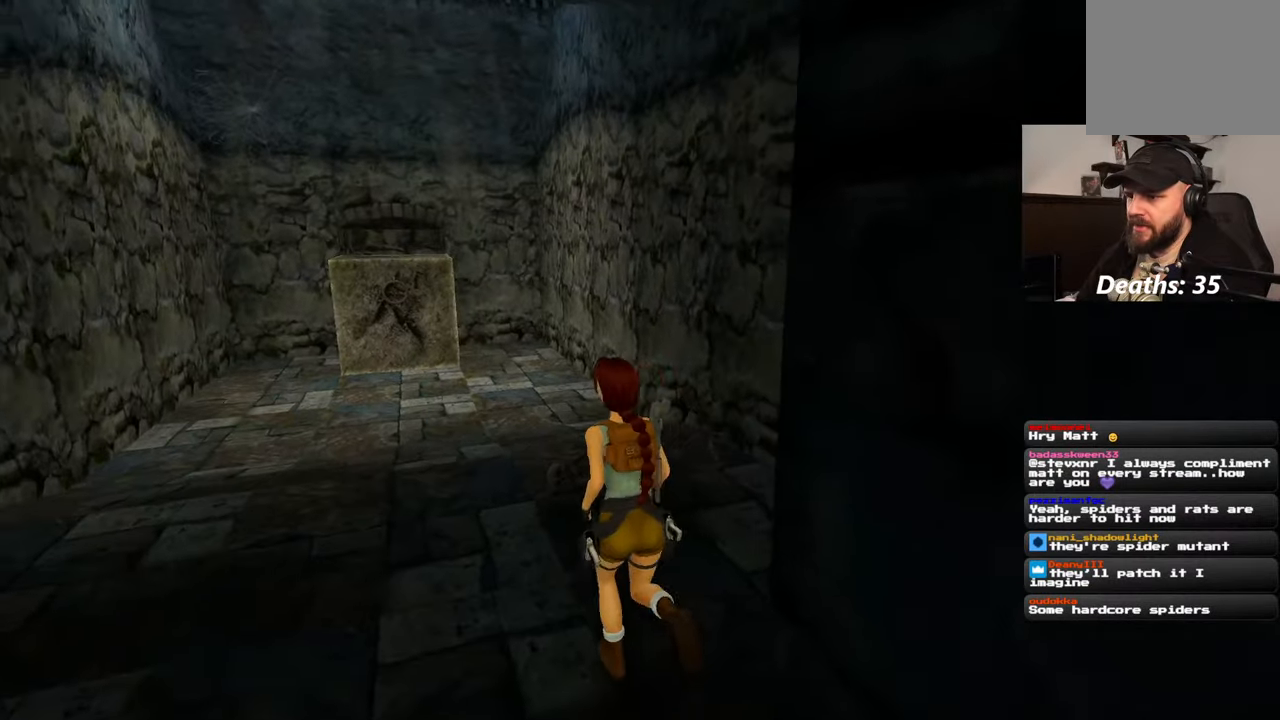
Gameplay with a controller (PlayStation layout); each line is a JSON object with the inputs held at the frame after it (dt_ms = milliseconds from this image to that frame). "events" lists button and stick changes between this image and that frame as [ms after this image, input, new state], when the widget could be followed in between. Not read: L2 L3 R3 START.
{"dt_ms": 500, "buttons": [], "left_stick": "up", "right_stick": "center", "events": [[134, "right_stick", "center"]]}
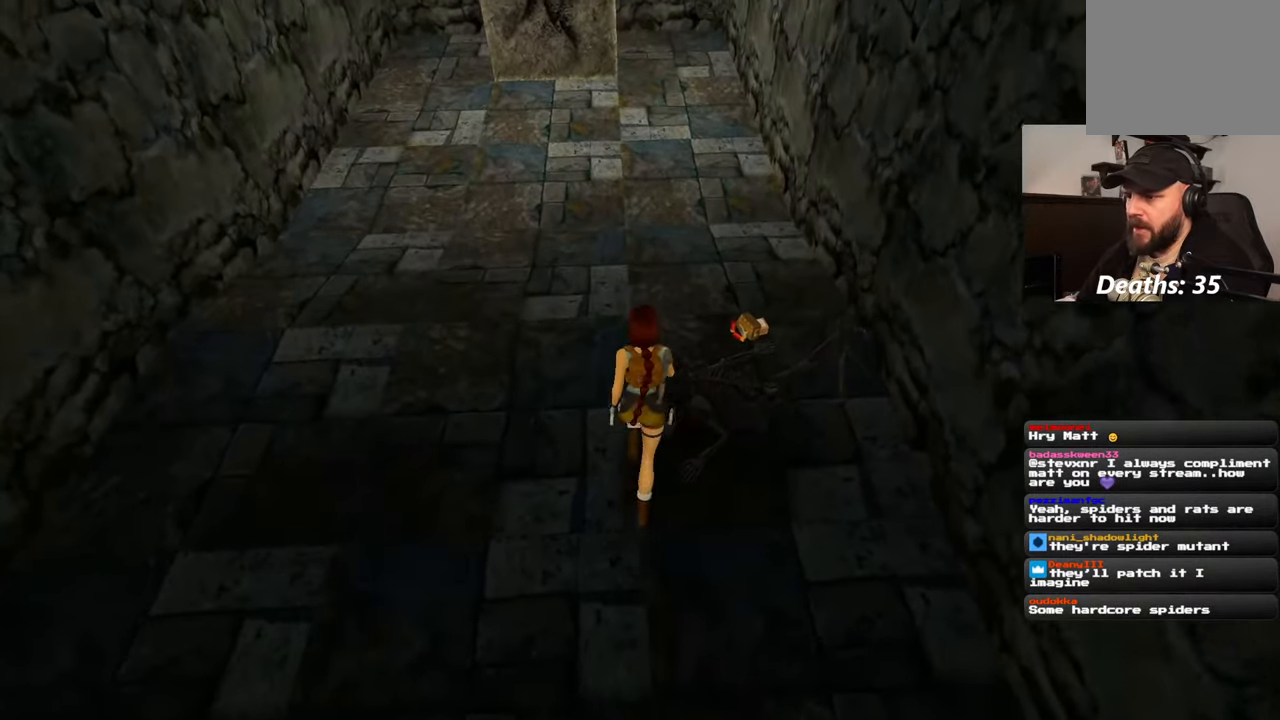
{"dt_ms": 500, "buttons": [], "left_stick": "up", "right_stick": "center", "events": []}
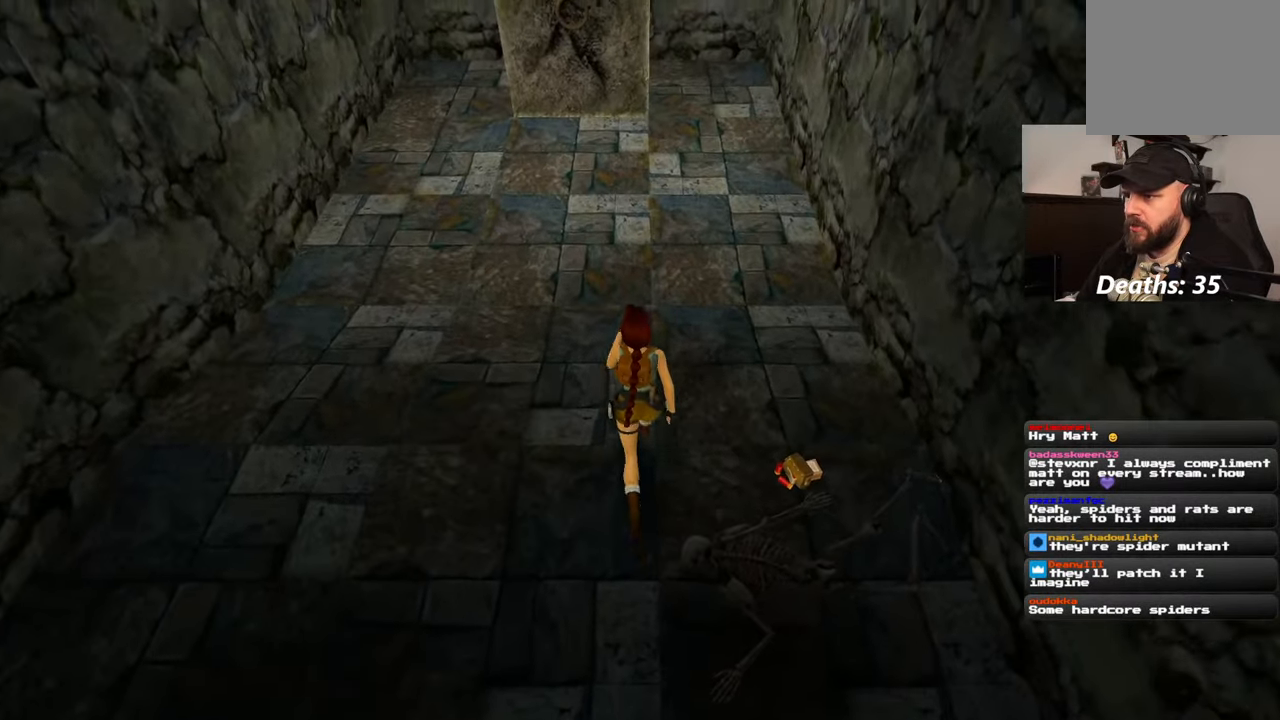
{"dt_ms": 500, "buttons": [], "left_stick": "up", "right_stick": "center", "events": []}
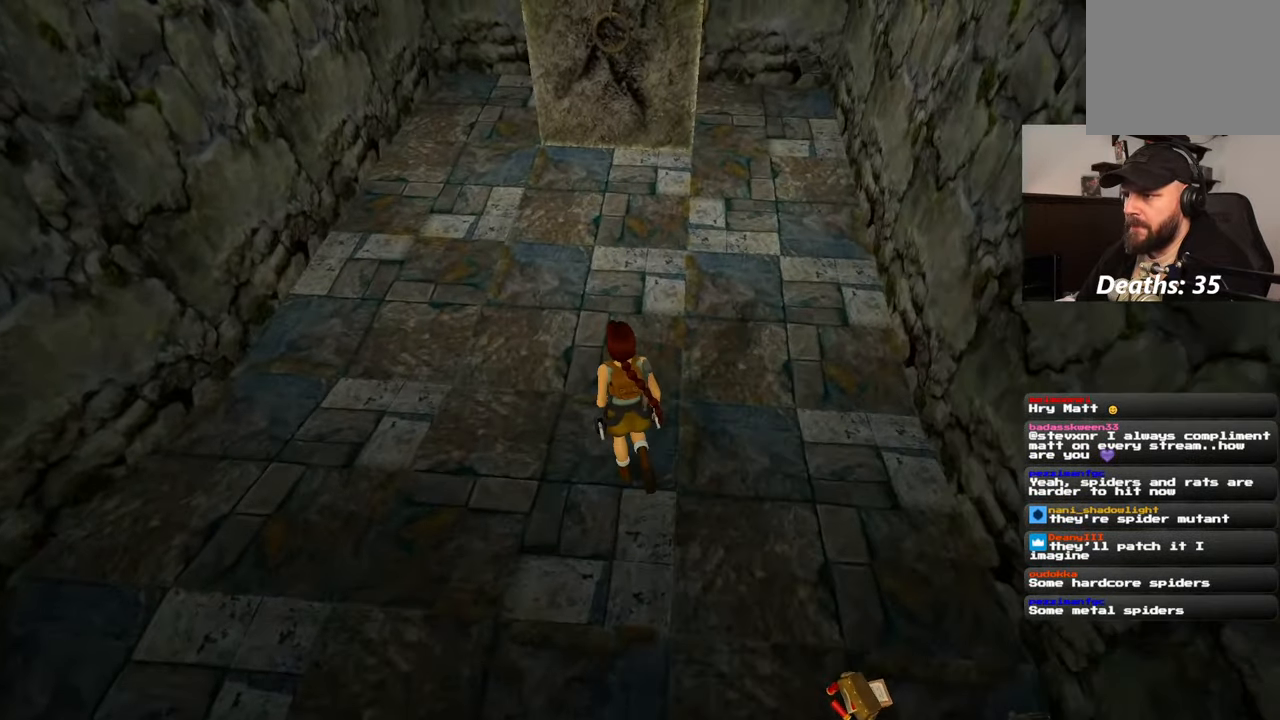
{"dt_ms": 500, "buttons": ["SQUARE"], "left_stick": "up", "right_stick": "center", "events": [[334, "SQUARE", "down"]]}
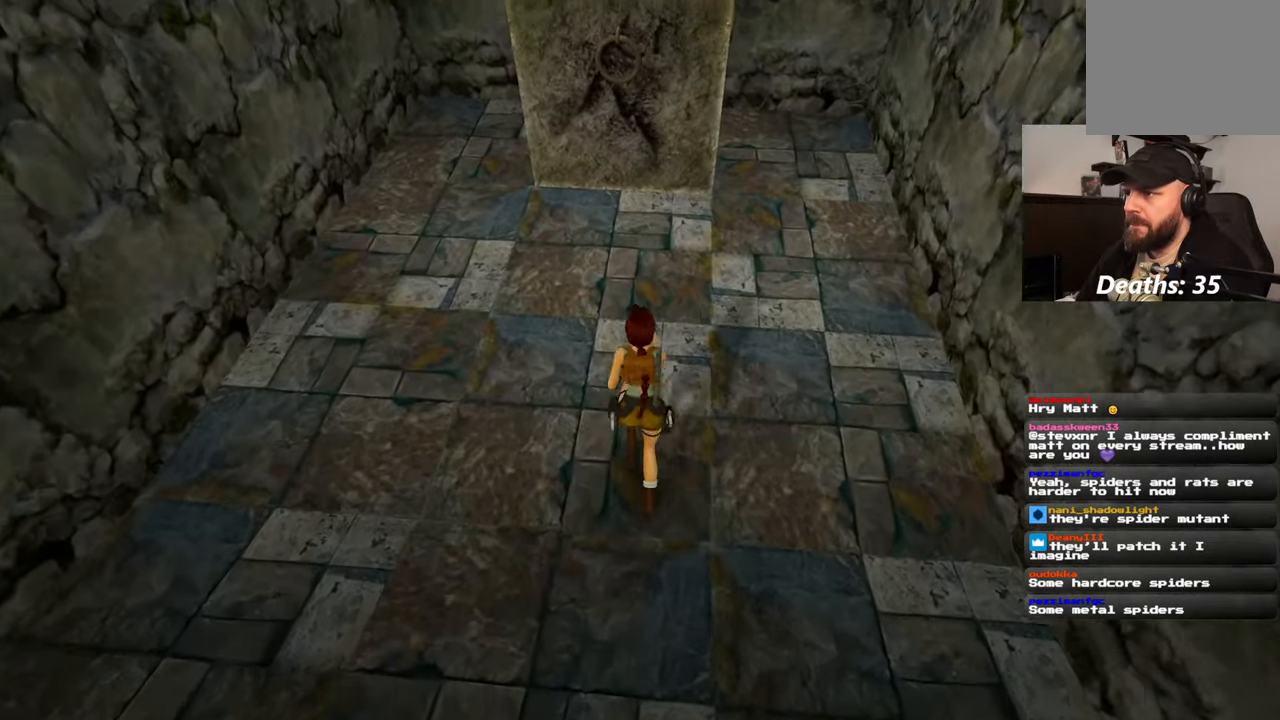
{"dt_ms": 500, "buttons": [], "left_stick": "center", "right_stick": "center"}
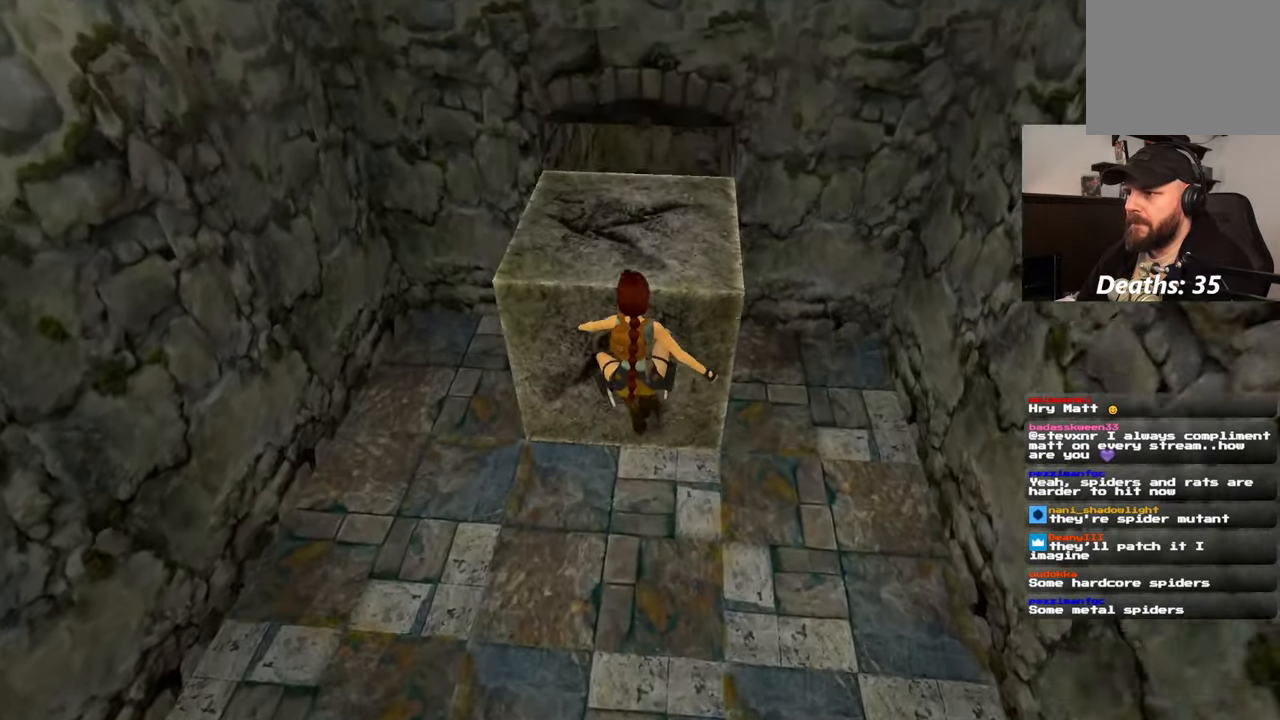
{"dt_ms": 500, "buttons": [], "left_stick": "center", "right_stick": "center", "events": [[317, "TRIANGLE", "down"], [467, "TRIANGLE", "up"]]}
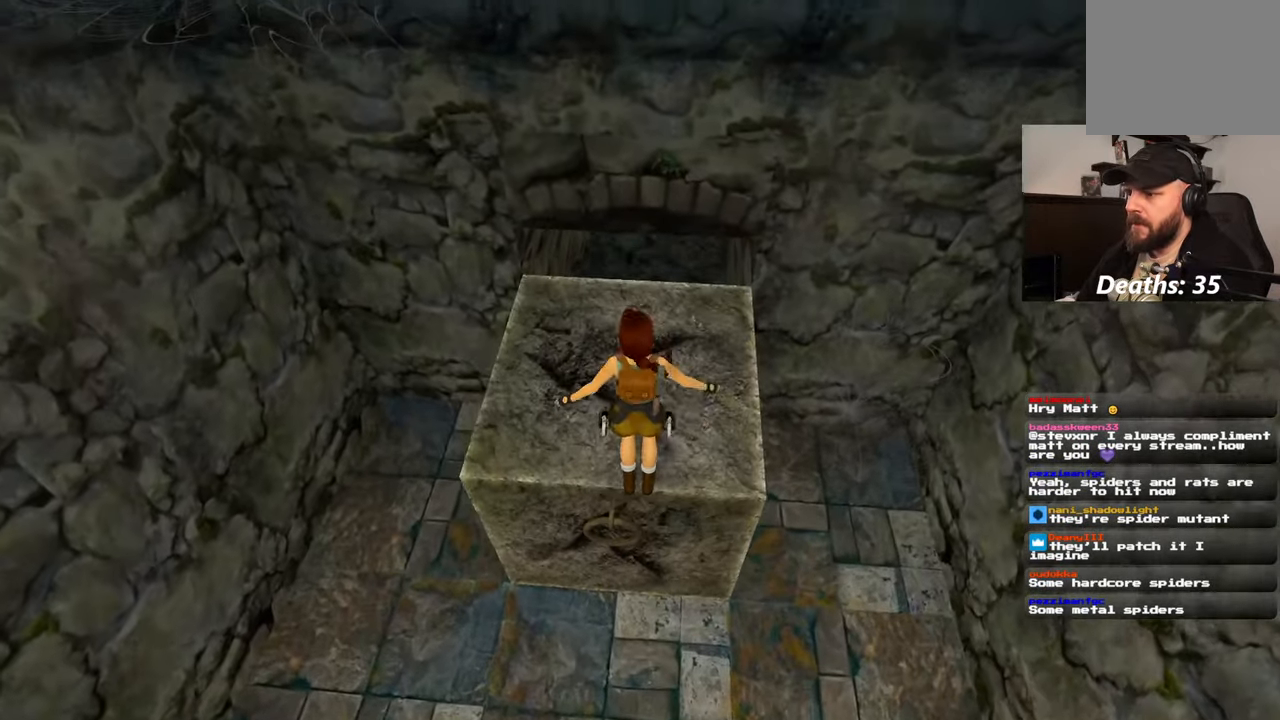
{"dt_ms": 500, "buttons": [], "left_stick": "center", "right_stick": "center", "events": [[100, "CIRCLE", "down"], [217, "CIRCLE", "up"]]}
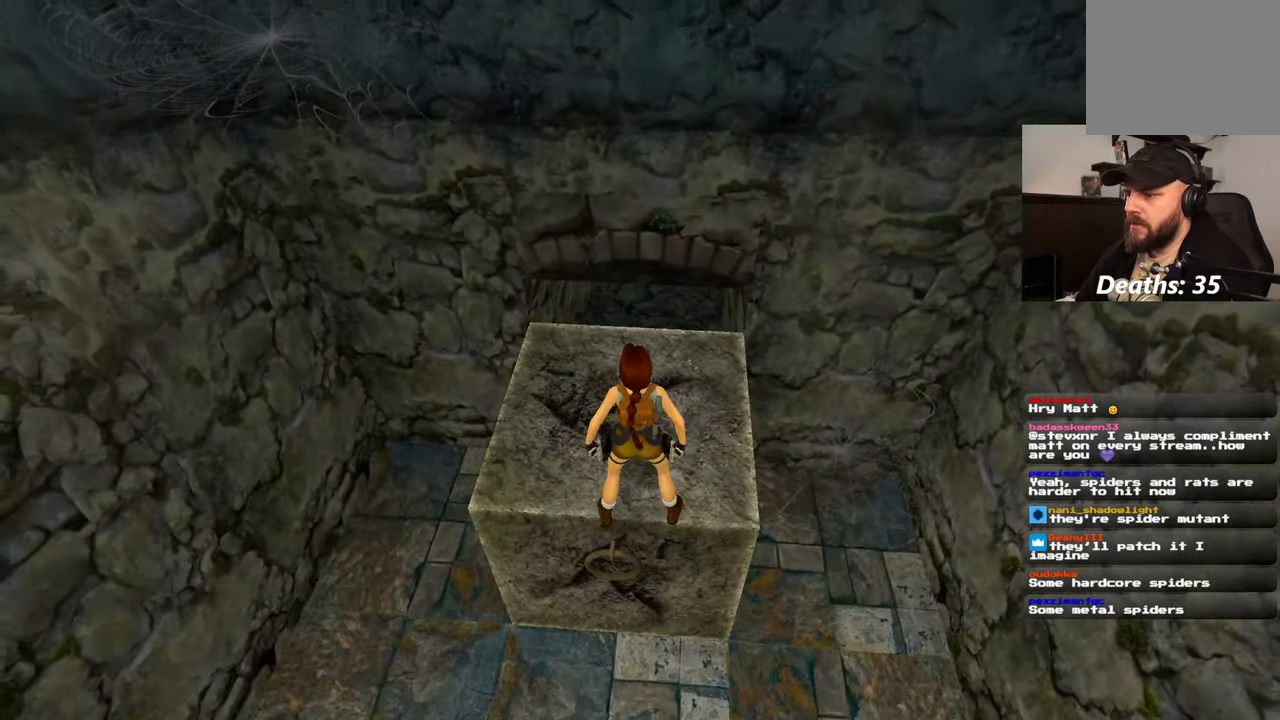
{"dt_ms": 500, "buttons": ["R2"], "left_stick": "center", "right_stick": "center", "events": [[50, "CIRCLE", "down"], [117, "CIRCLE", "up"], [467, "R2", "down"]]}
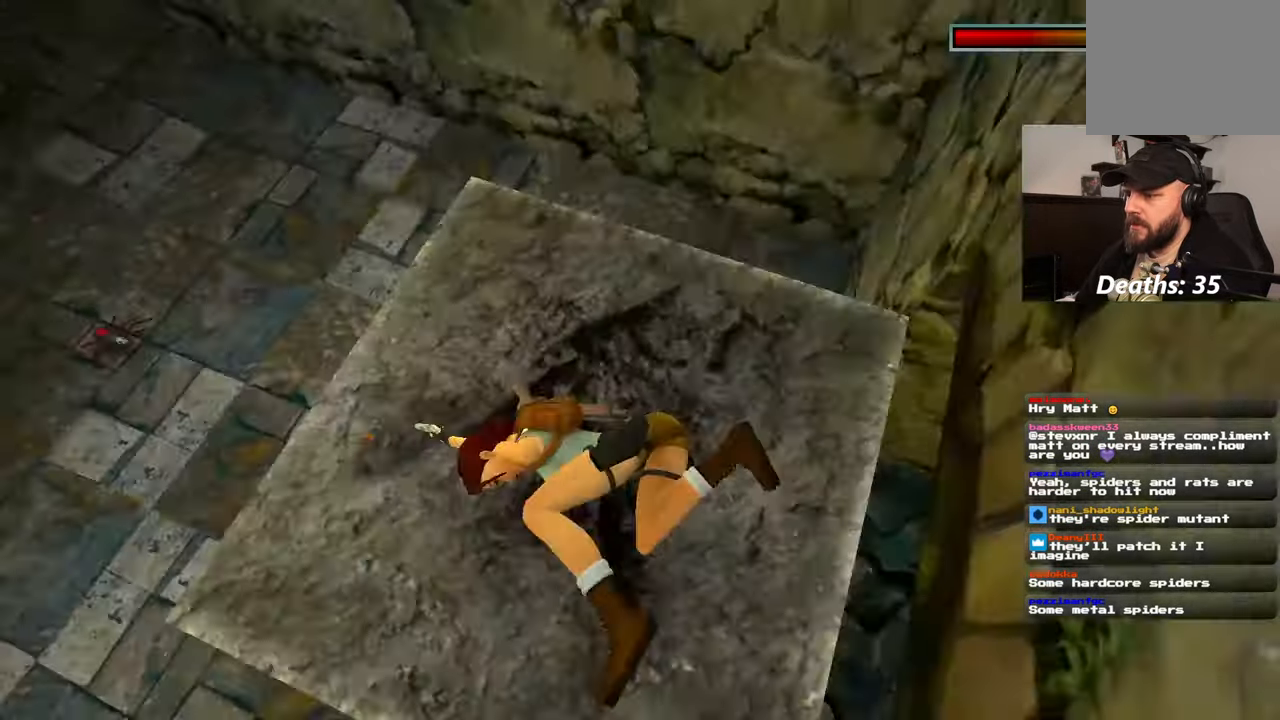
{"dt_ms": 500, "buttons": ["R2"], "left_stick": "center", "right_stick": "center", "events": []}
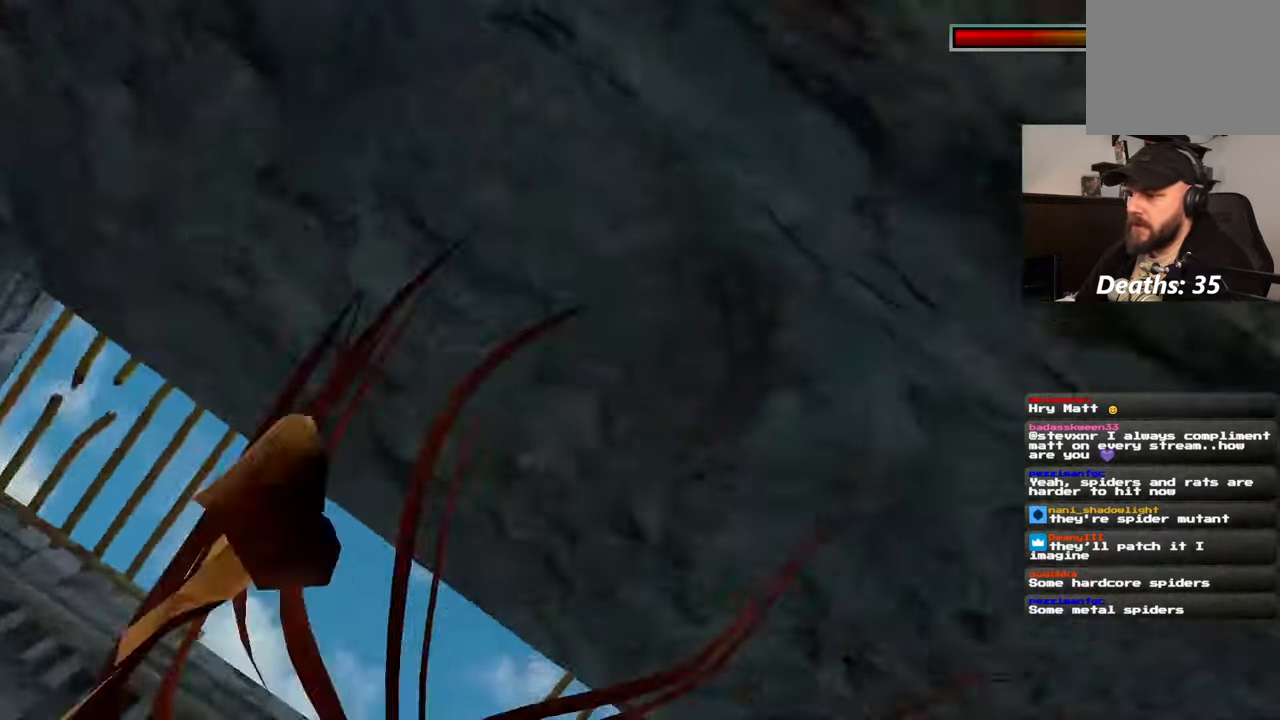
{"dt_ms": 500, "buttons": ["R2"], "left_stick": "center", "right_stick": "center"}
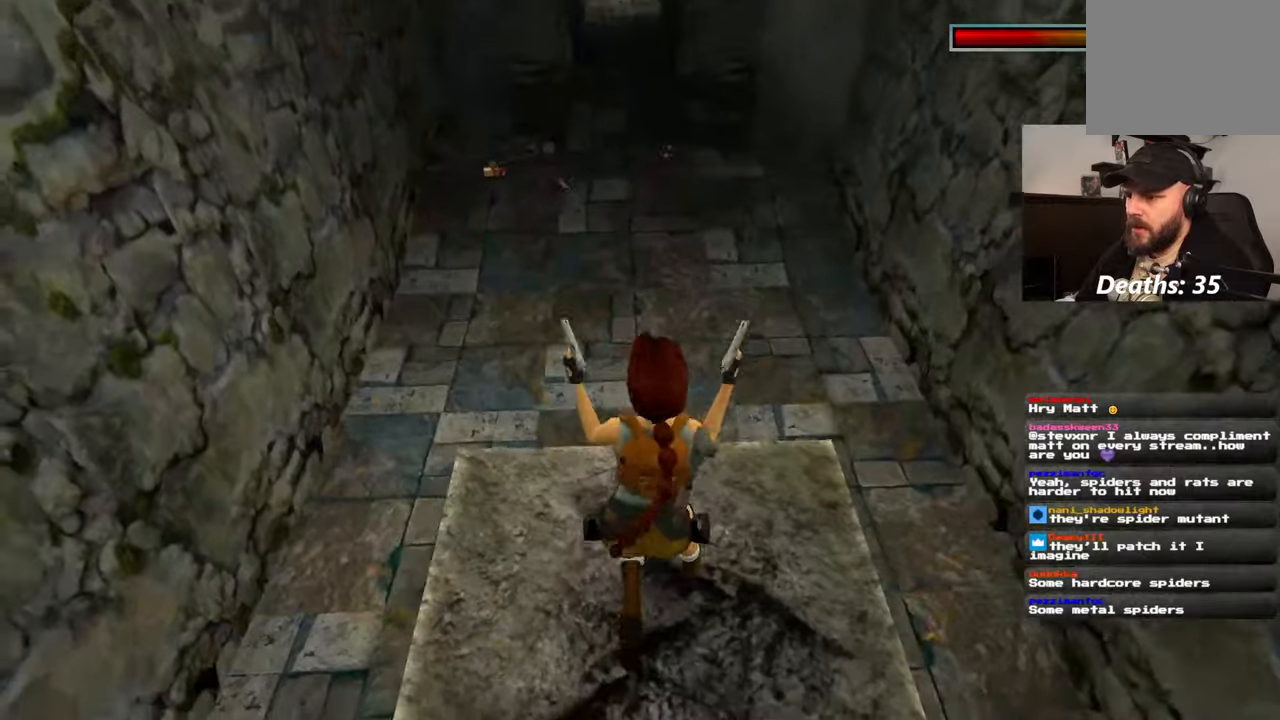
{"dt_ms": 500, "buttons": ["R2"], "left_stick": "center", "right_stick": "center", "events": [[284, "R2", "up"], [334, "R2", "down"]]}
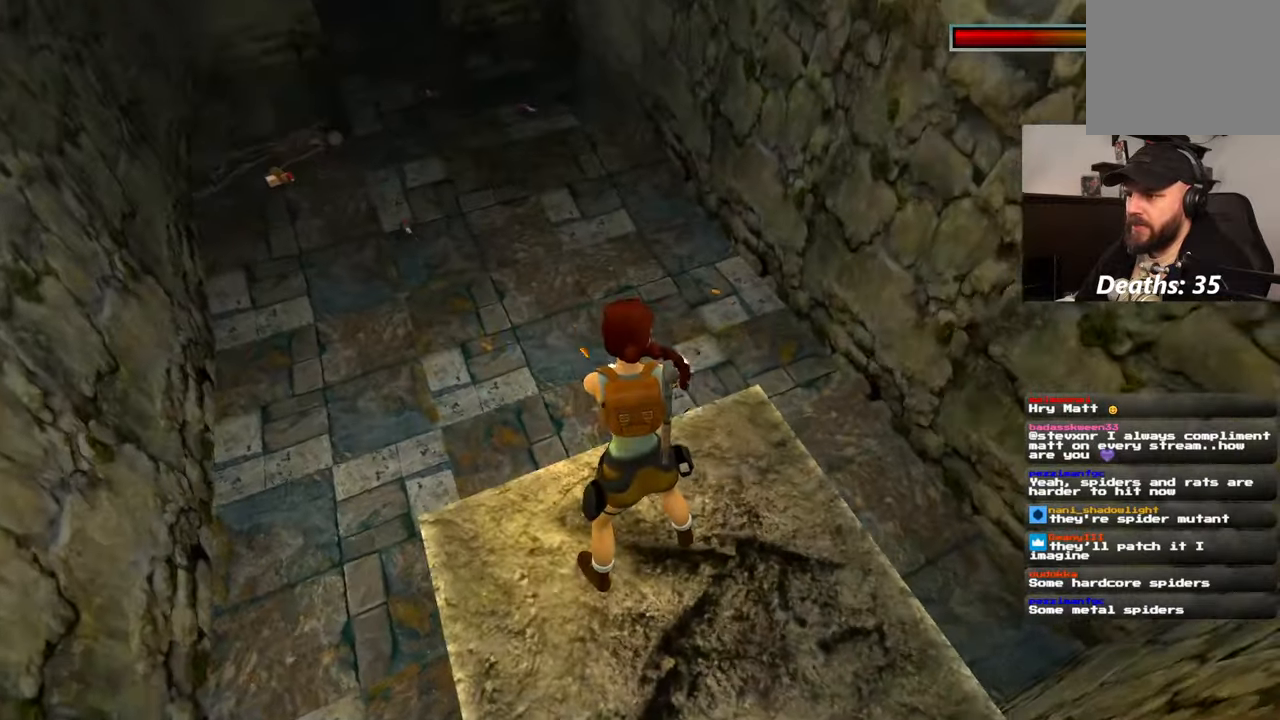
{"dt_ms": 500, "buttons": ["R2"], "left_stick": "center", "right_stick": "center", "events": []}
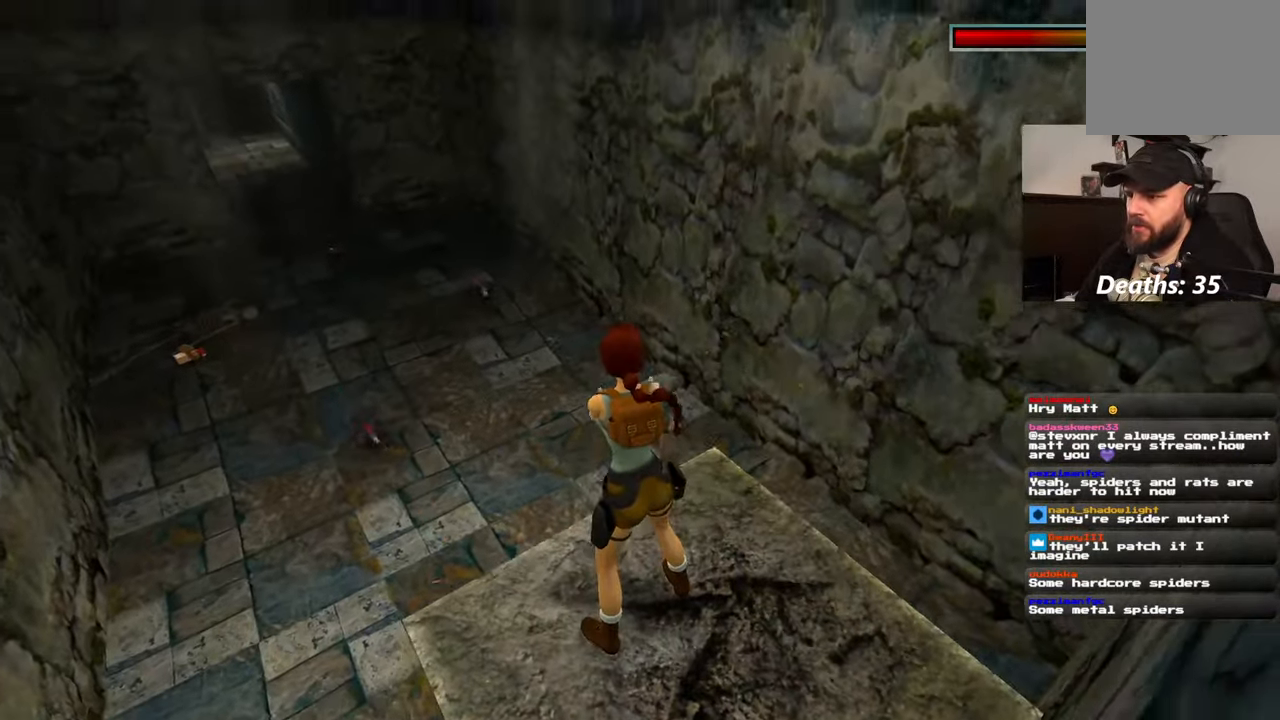
{"dt_ms": 500, "buttons": ["R2"], "left_stick": "center", "right_stick": "center", "events": []}
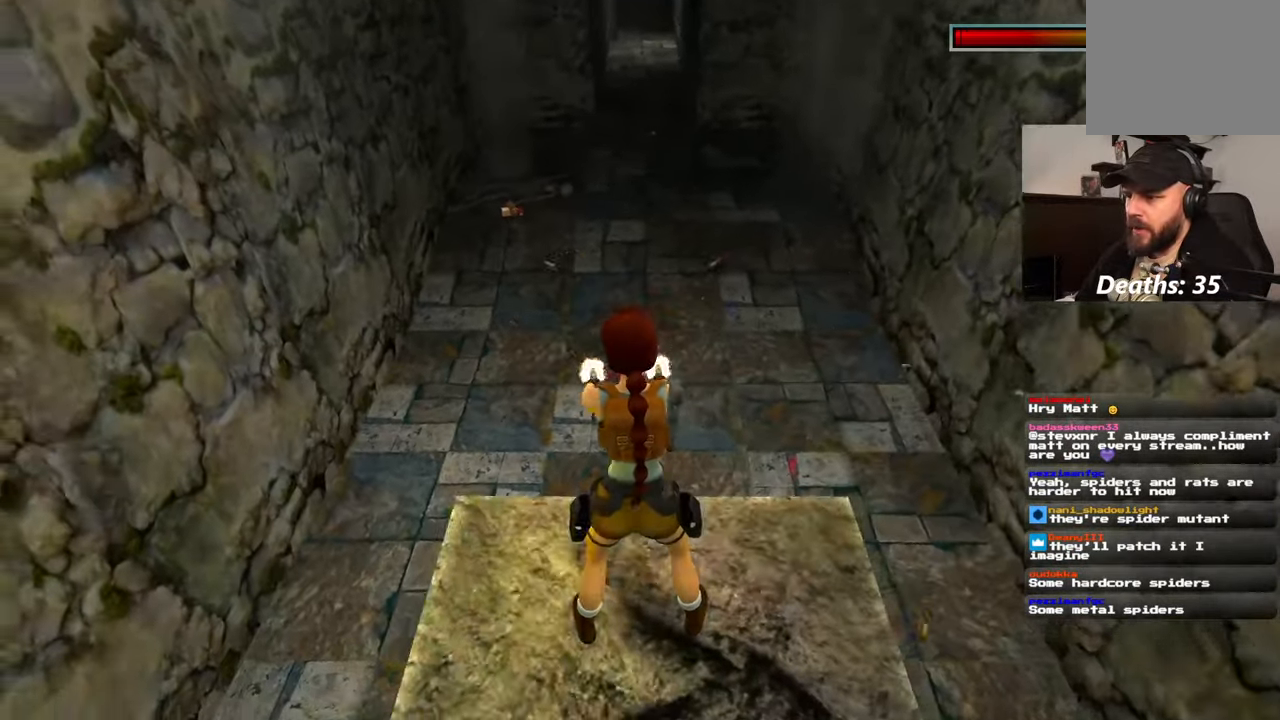
{"dt_ms": 500, "buttons": ["R2"], "left_stick": "center", "right_stick": "center", "events": []}
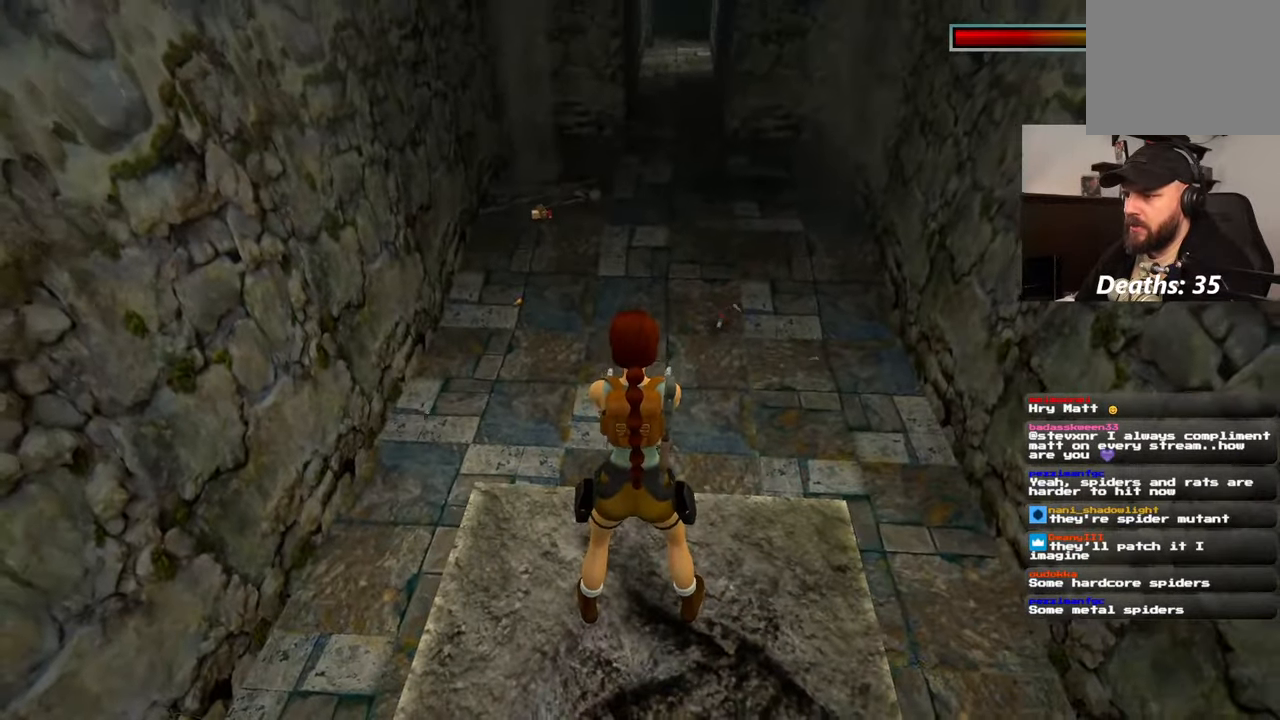
{"dt_ms": 500, "buttons": ["R2"], "left_stick": "center", "right_stick": "center", "events": []}
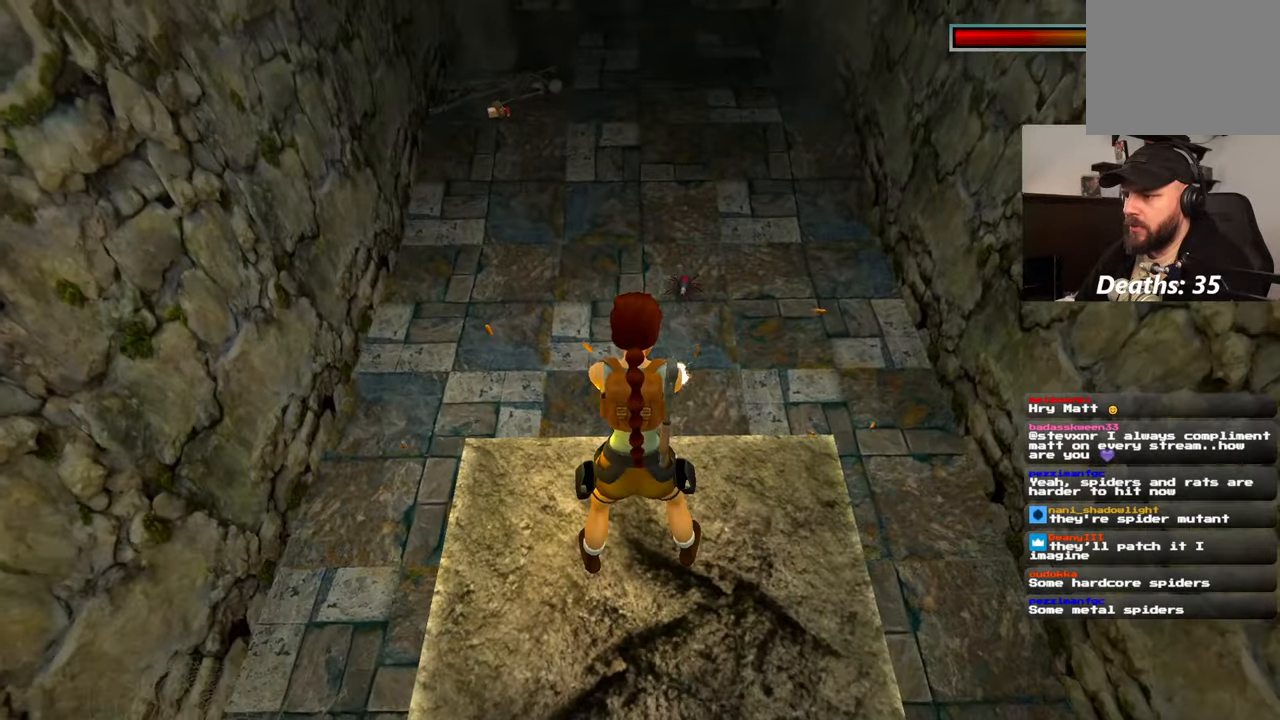
{"dt_ms": 500, "buttons": ["R2"], "left_stick": "center", "right_stick": "center", "events": []}
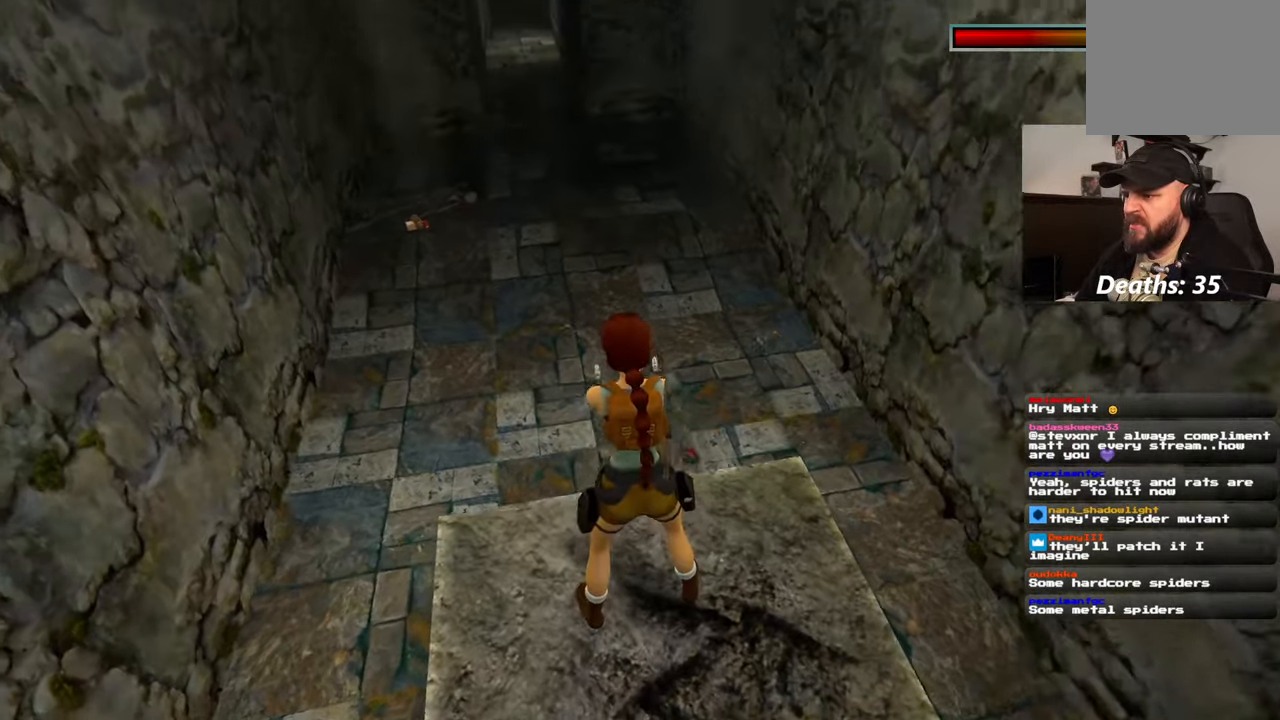
{"dt_ms": 500, "buttons": ["R2"], "left_stick": "center", "right_stick": "center", "events": []}
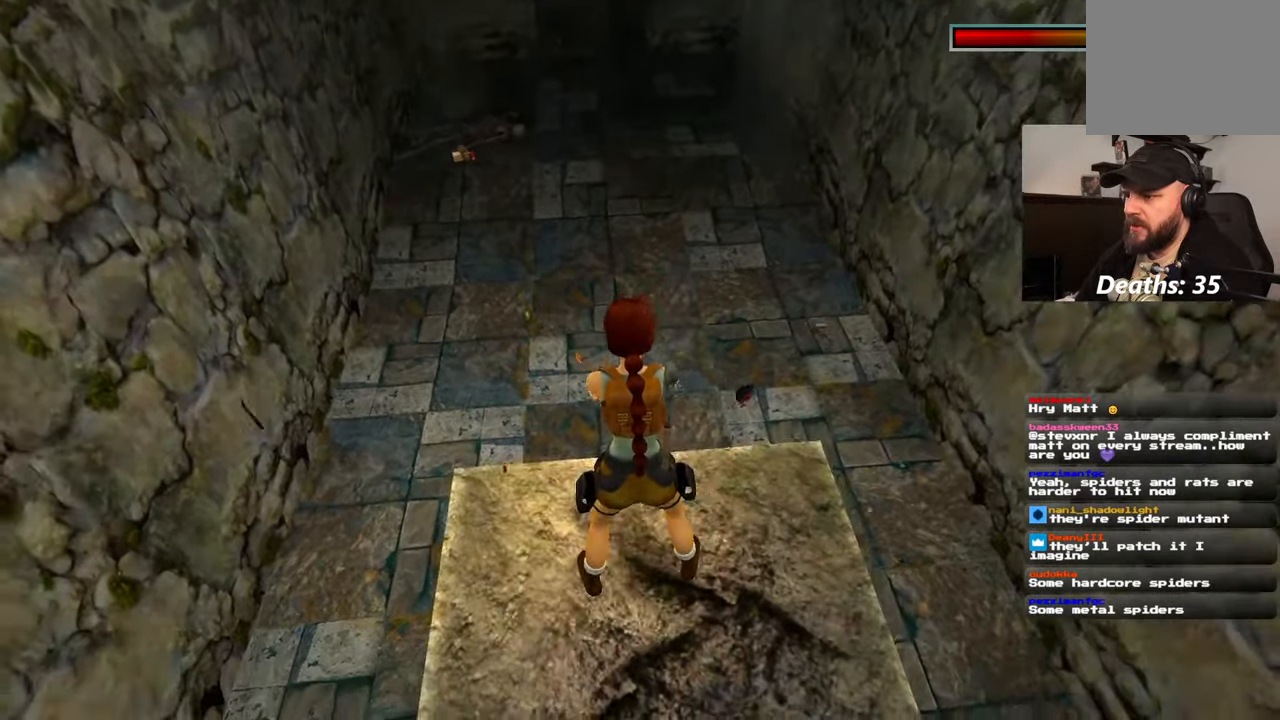
{"dt_ms": 500, "buttons": ["R2"], "left_stick": "center", "right_stick": "center", "events": []}
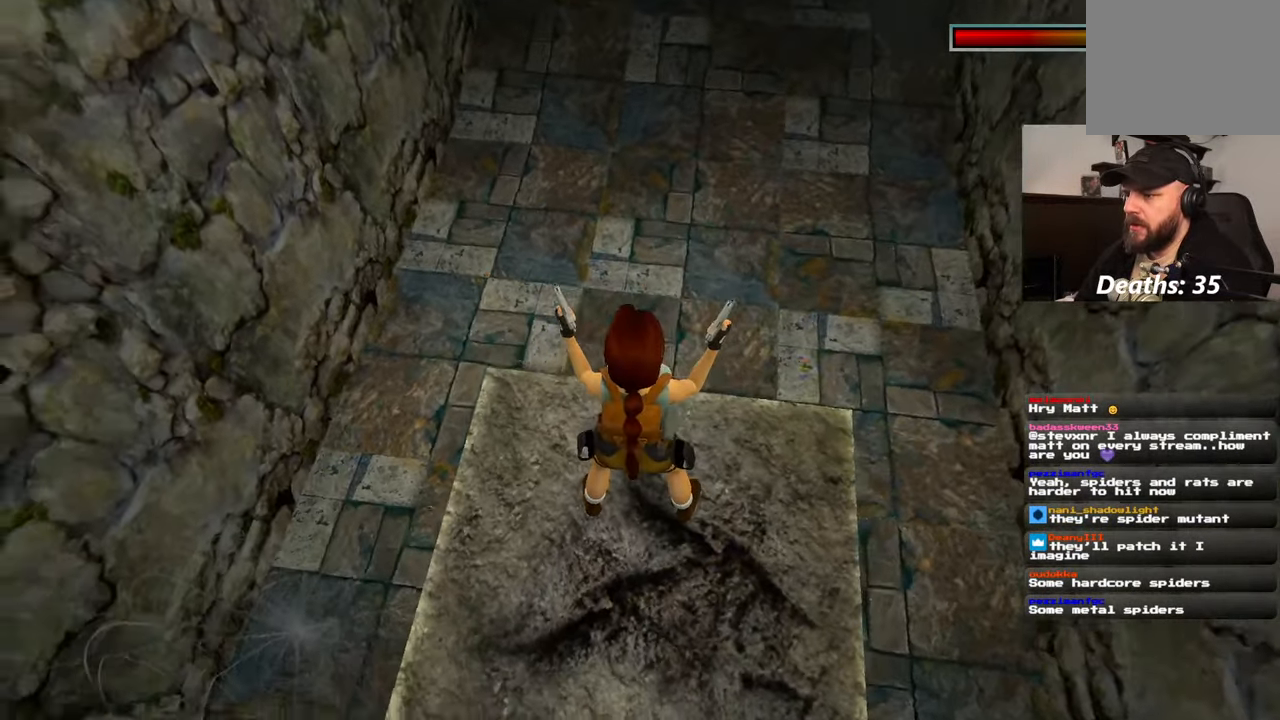
{"dt_ms": 500, "buttons": ["R2"], "left_stick": "center", "right_stick": "center", "events": []}
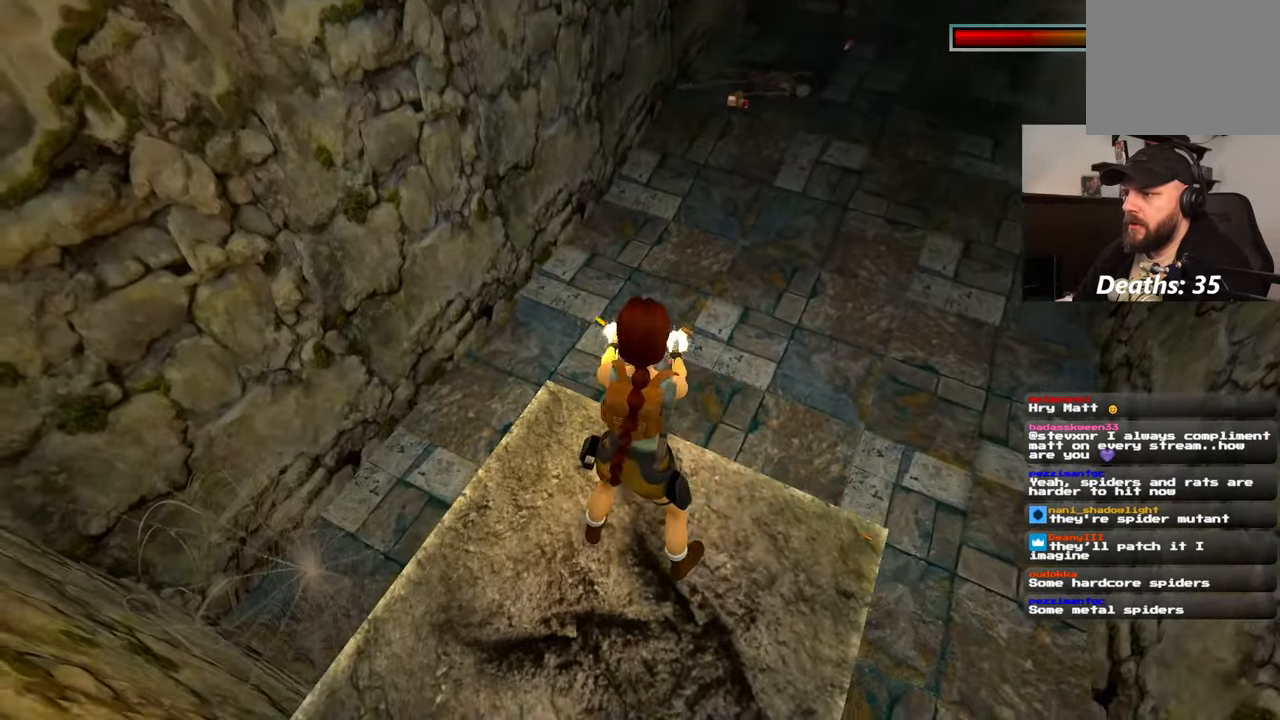
{"dt_ms": 500, "buttons": ["R2"], "left_stick": "center", "right_stick": "center", "events": []}
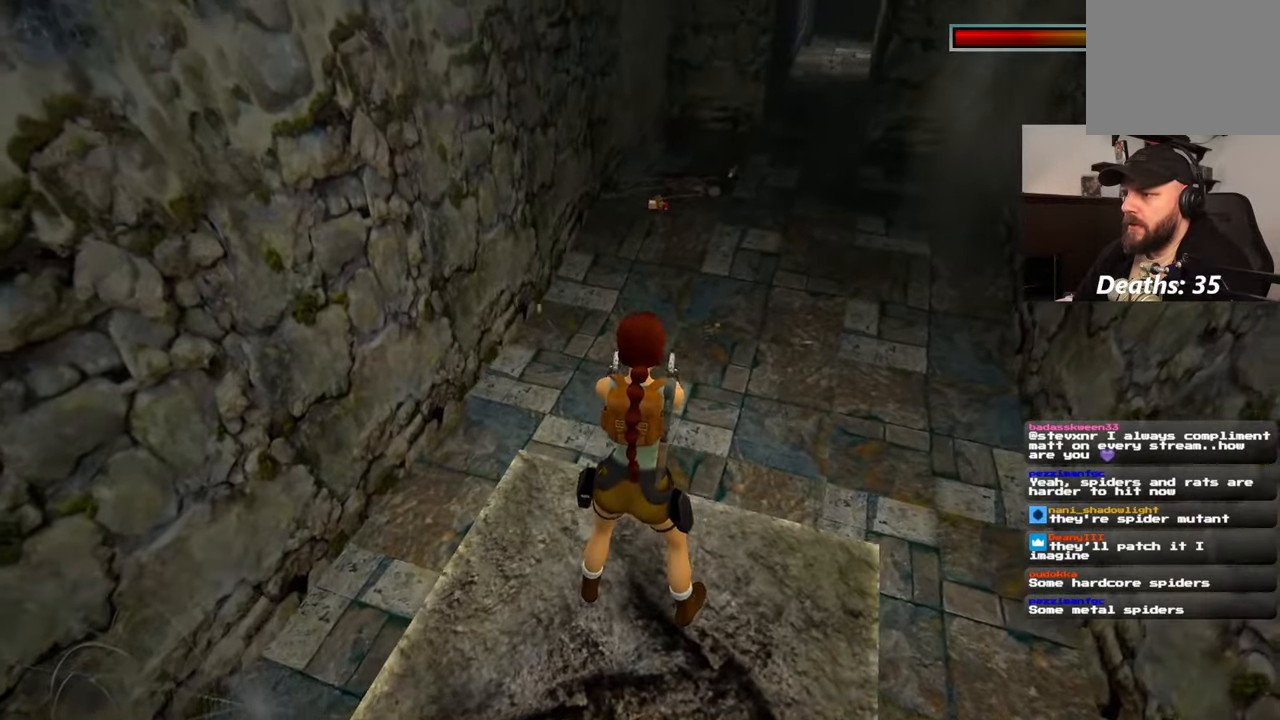
{"dt_ms": 500, "buttons": ["R2"], "left_stick": "center", "right_stick": "center", "events": []}
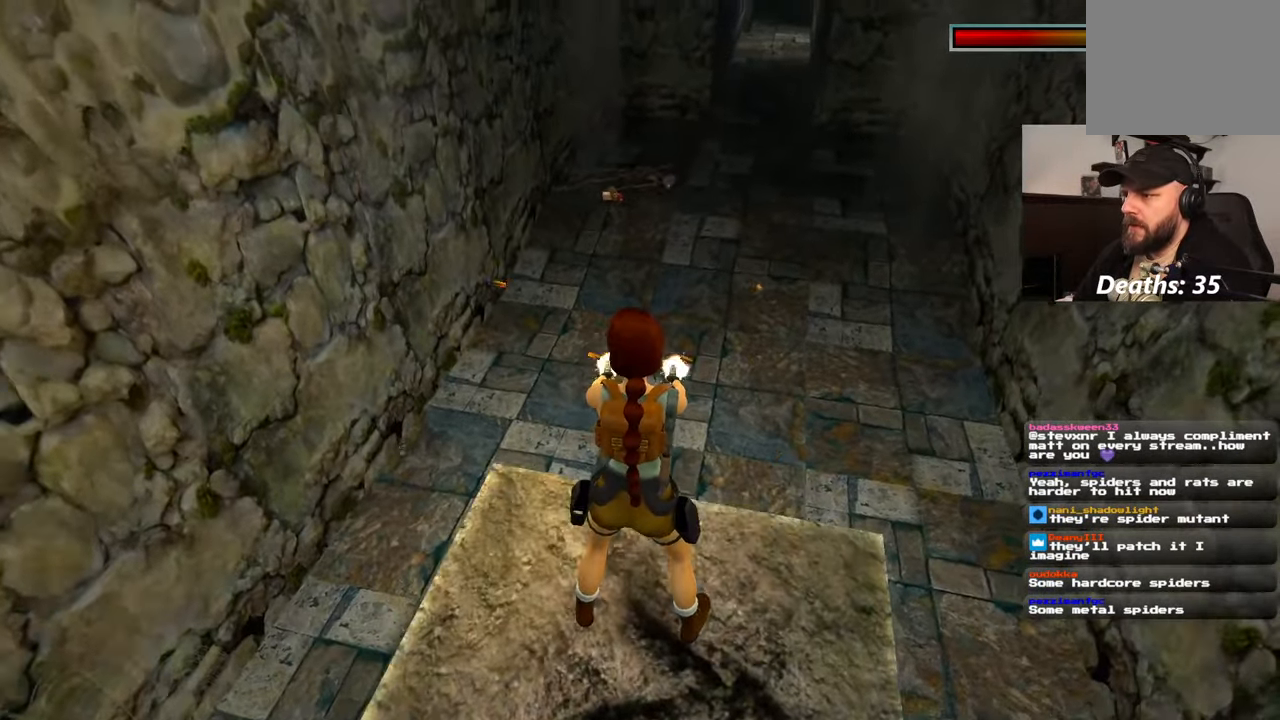
{"dt_ms": 500, "buttons": ["R2"], "left_stick": "center", "right_stick": "center", "events": []}
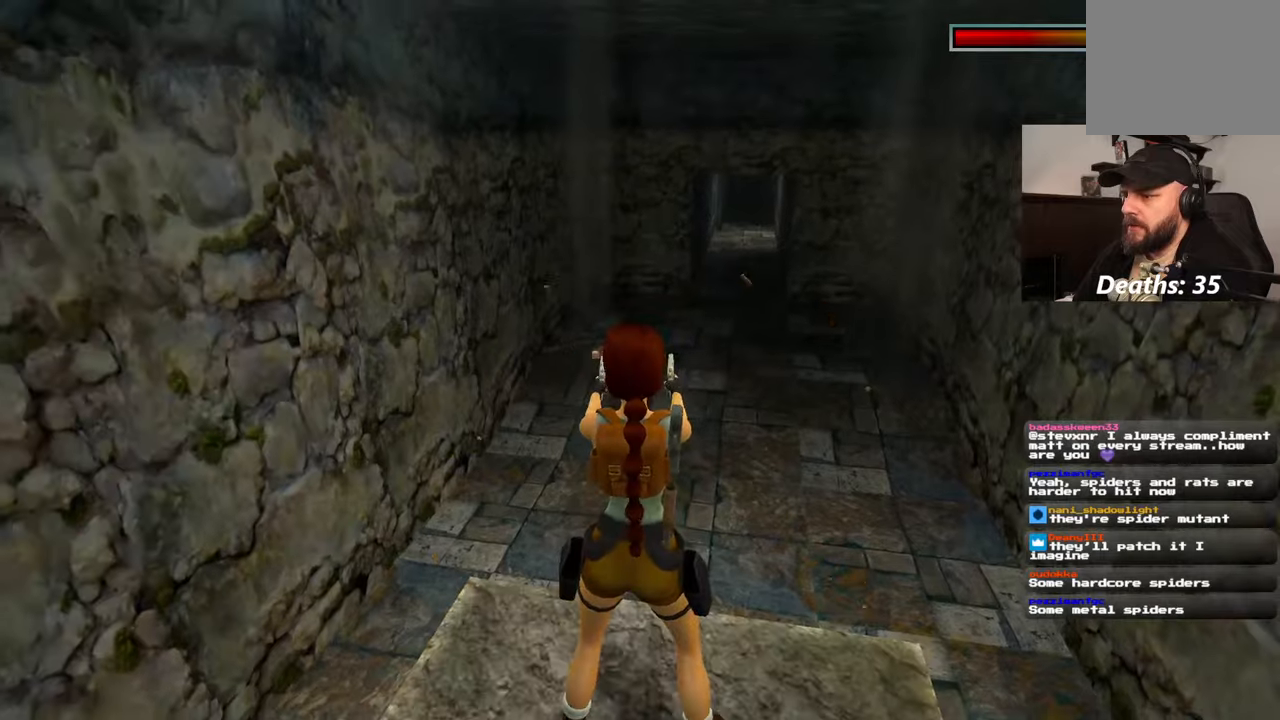
{"dt_ms": 500, "buttons": ["R2"], "left_stick": "center", "right_stick": "center", "events": []}
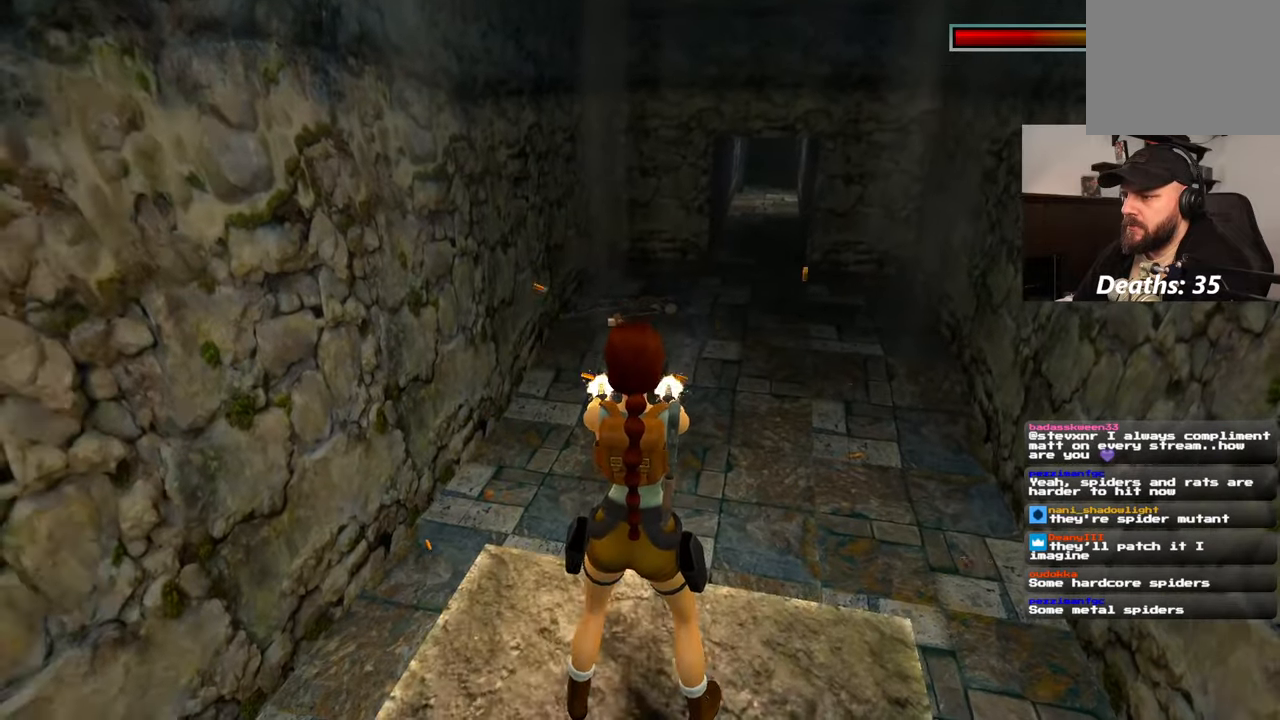
{"dt_ms": 500, "buttons": ["R2"], "left_stick": "center", "right_stick": "center", "events": []}
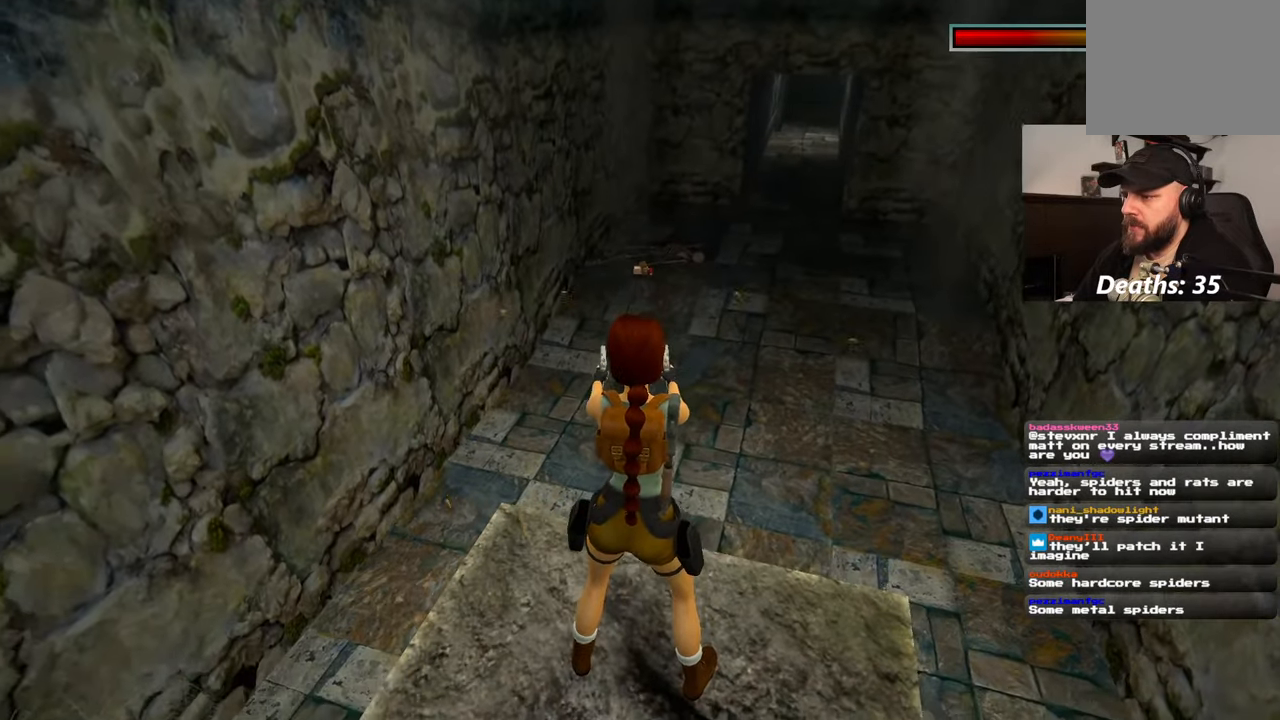
{"dt_ms": 500, "buttons": ["R2"], "left_stick": "center", "right_stick": "center"}
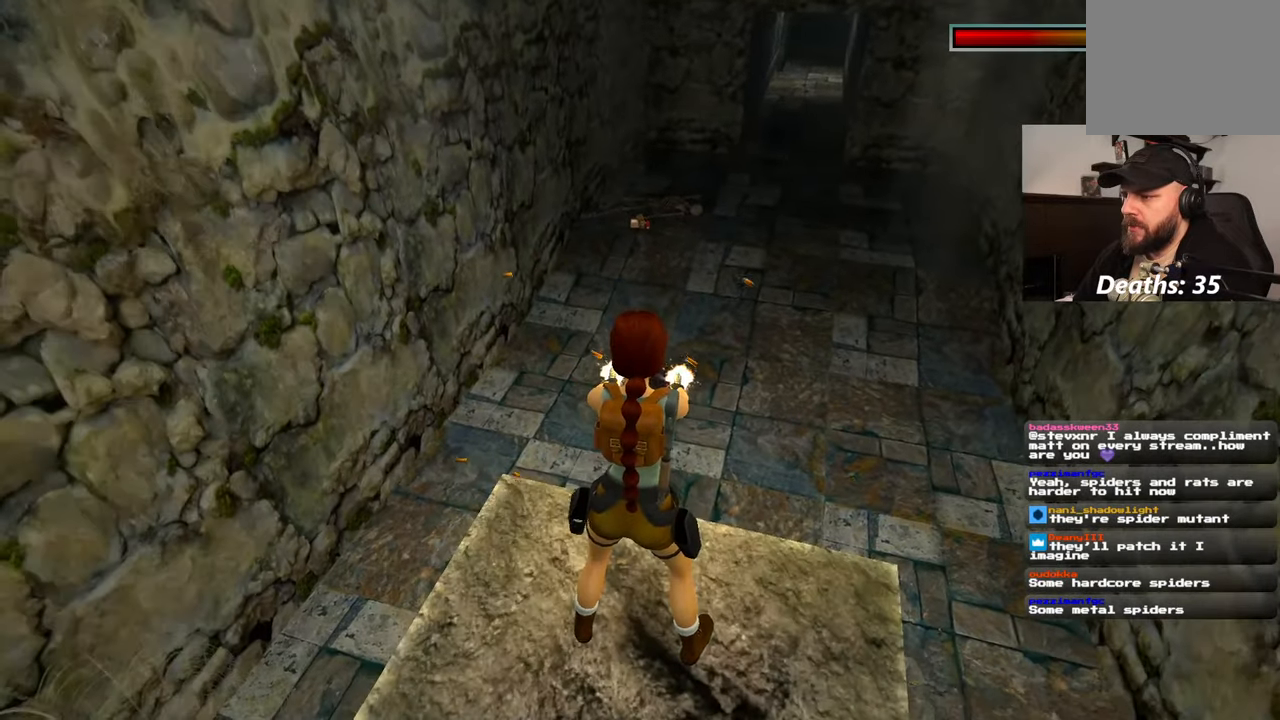
{"dt_ms": 1000, "buttons": ["R2"], "left_stick": "center", "right_stick": "center"}
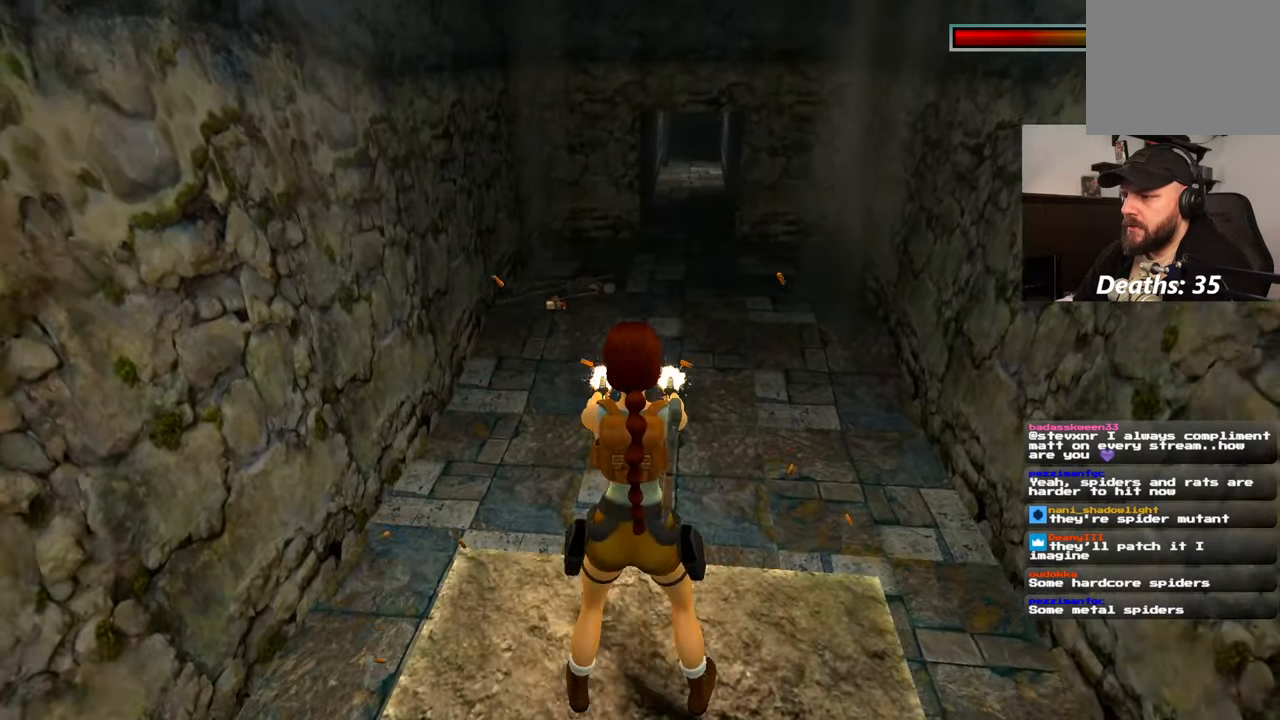
{"dt_ms": 500, "buttons": ["R2"], "left_stick": "up", "right_stick": "center", "events": [[17, "left_stick", "up"]]}
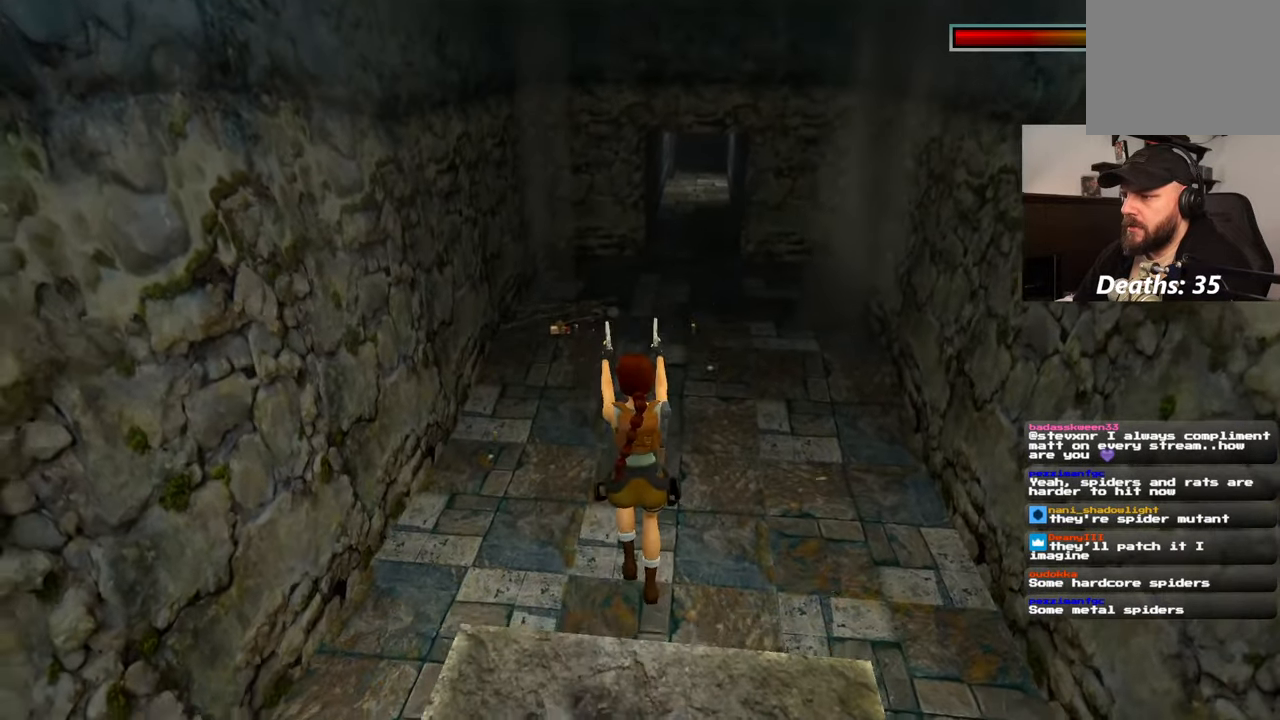
{"dt_ms": 1000, "buttons": ["R2"], "left_stick": "up", "right_stick": "center", "events": []}
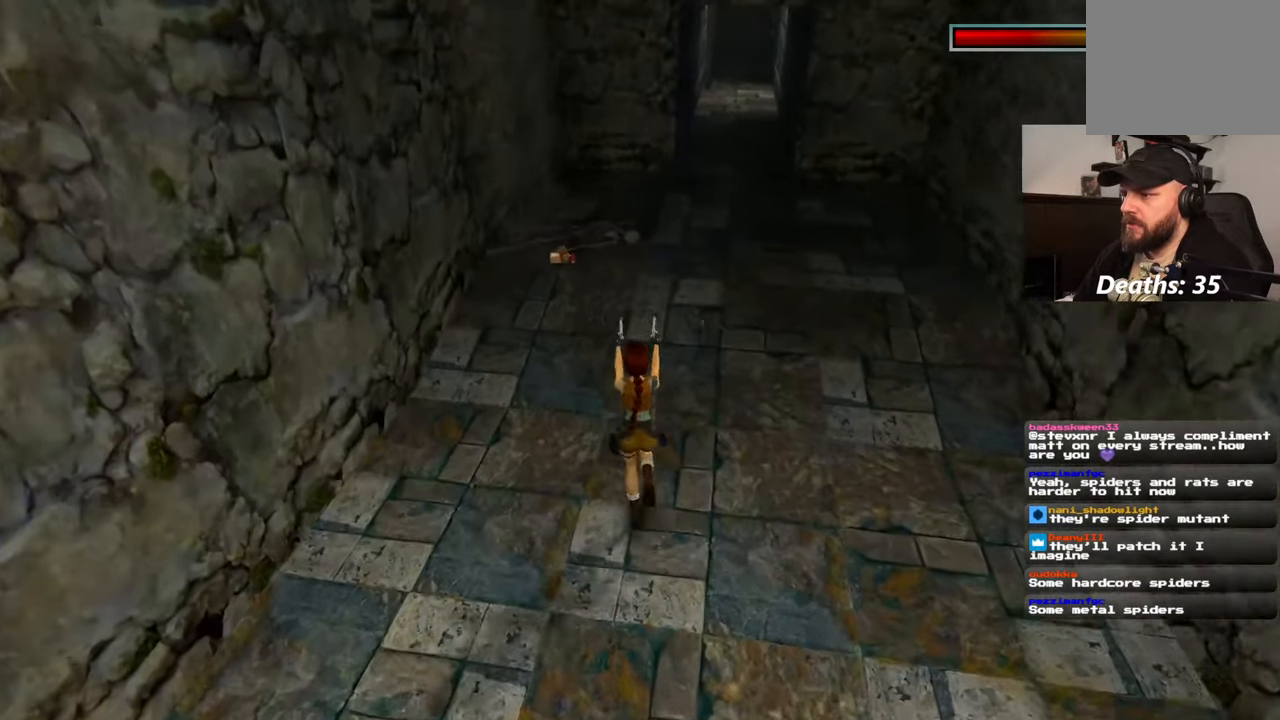
{"dt_ms": 500, "buttons": [], "left_stick": "up", "right_stick": "center", "events": [[67, "R2", "up"]]}
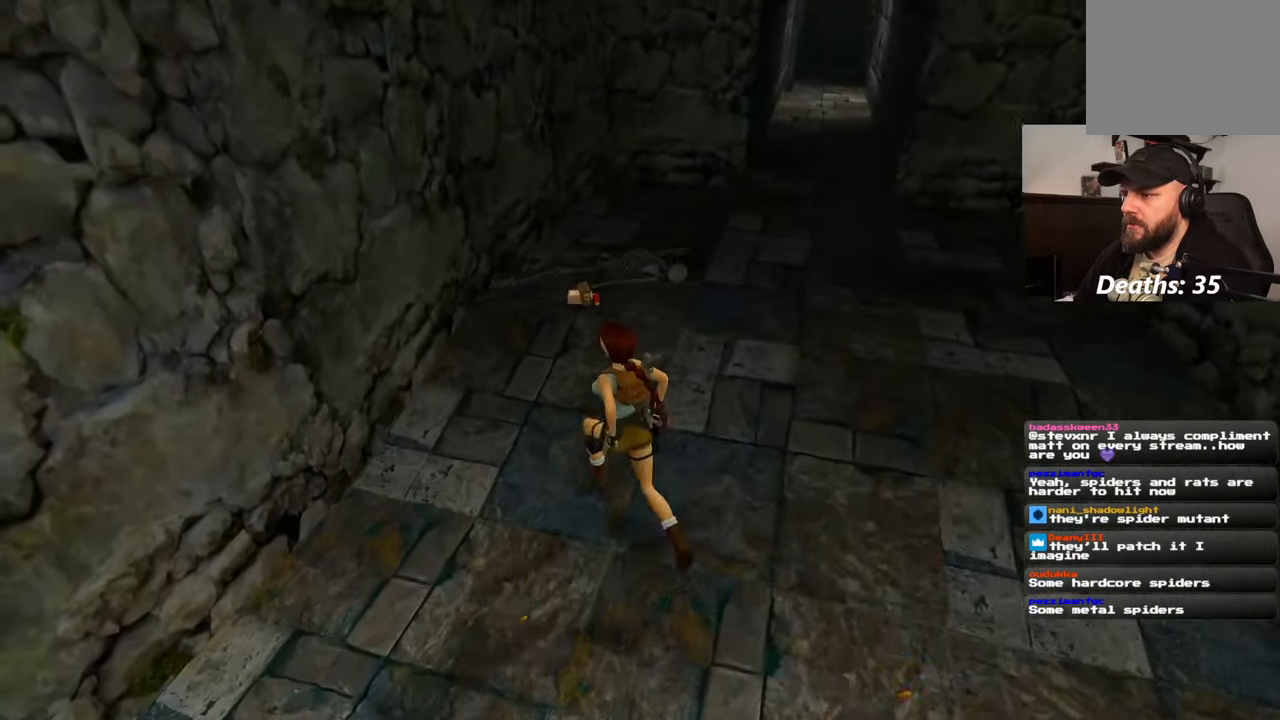
{"dt_ms": 500, "buttons": [], "left_stick": "up", "right_stick": "center", "events": []}
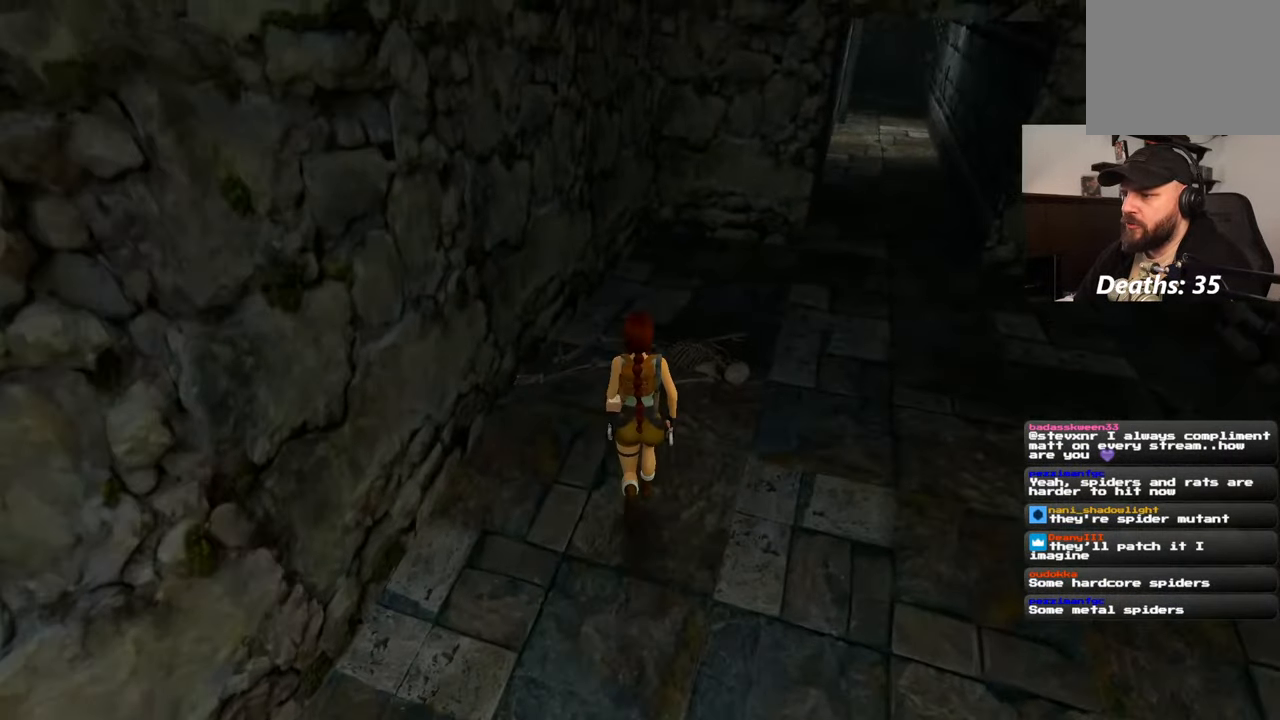
{"dt_ms": 500, "buttons": [], "left_stick": "center", "right_stick": "center", "events": [[34, "left_stick", "center"], [434, "left_stick", "down"], [484, "left_stick", "center"]]}